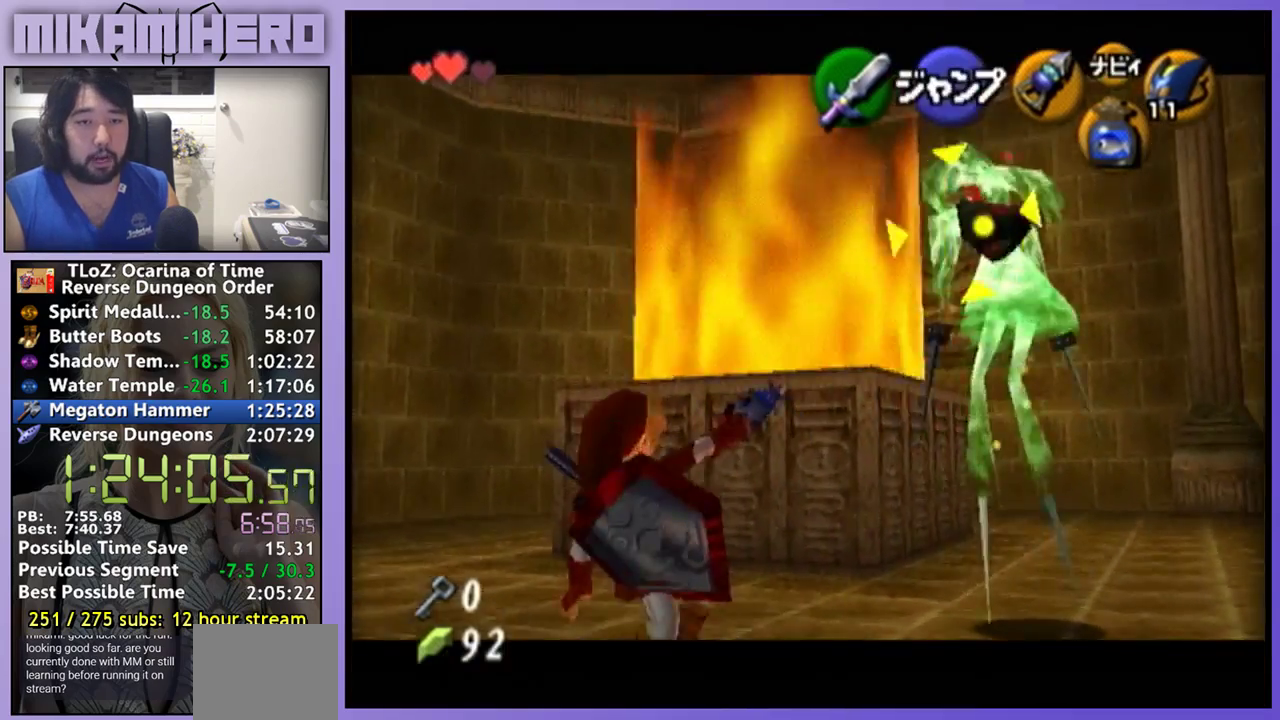
Gameplay with a controller (Nintendo layout); each line is a JSON object with the inputs held at the frame after it. "events" lists button and stick changes between this image and that frame as [ms after this image, input, new state], when the widget could be followed in between. Not read: L1 L3 R3.
{"buttons": [], "left_stick": "center", "right_stick": "center", "events": [[67, "Y", "down"], [200, "Y", "up"]]}
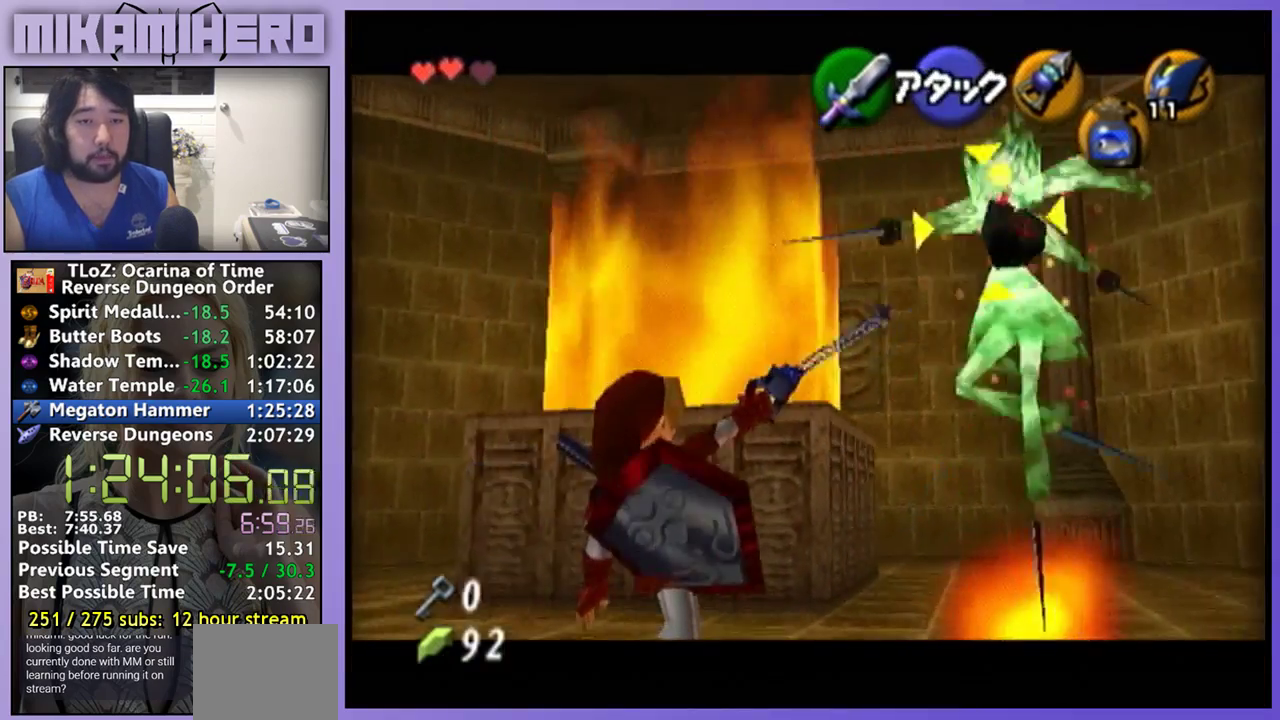
{"buttons": [], "left_stick": "center", "right_stick": "center", "events": []}
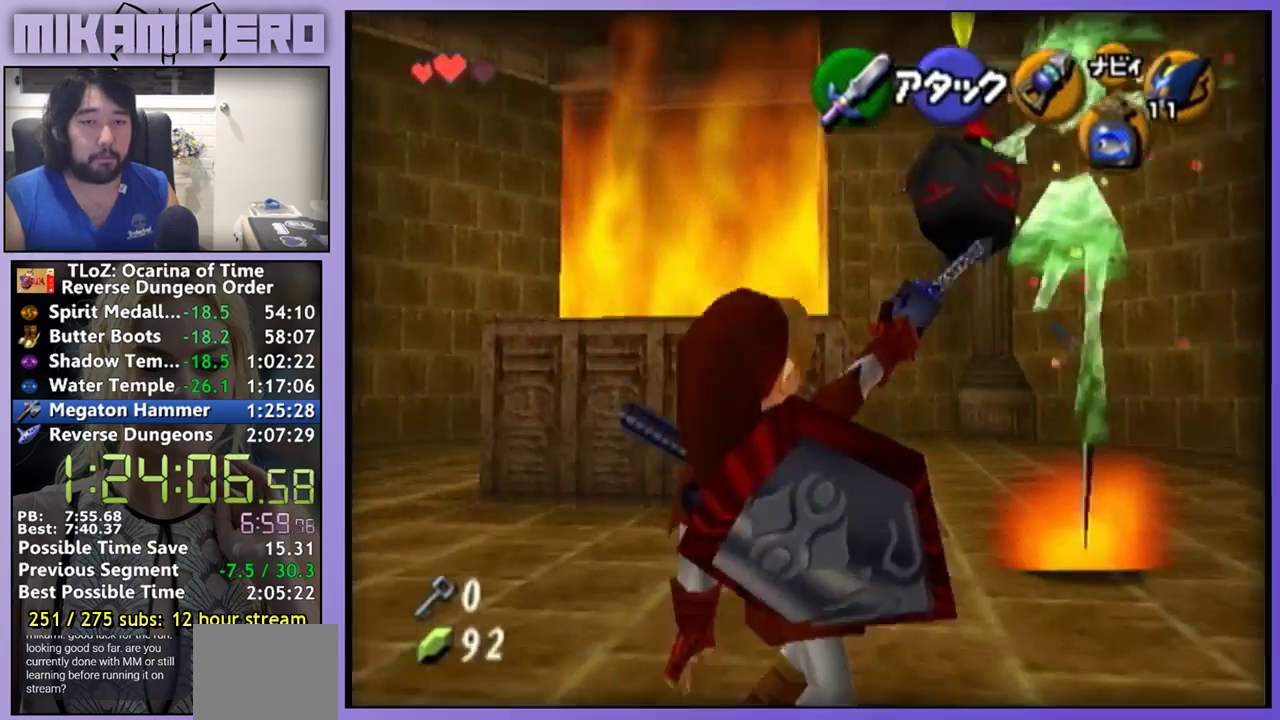
{"buttons": [], "left_stick": "center", "right_stick": "center", "events": [[300, "B", "down"], [467, "B", "up"]]}
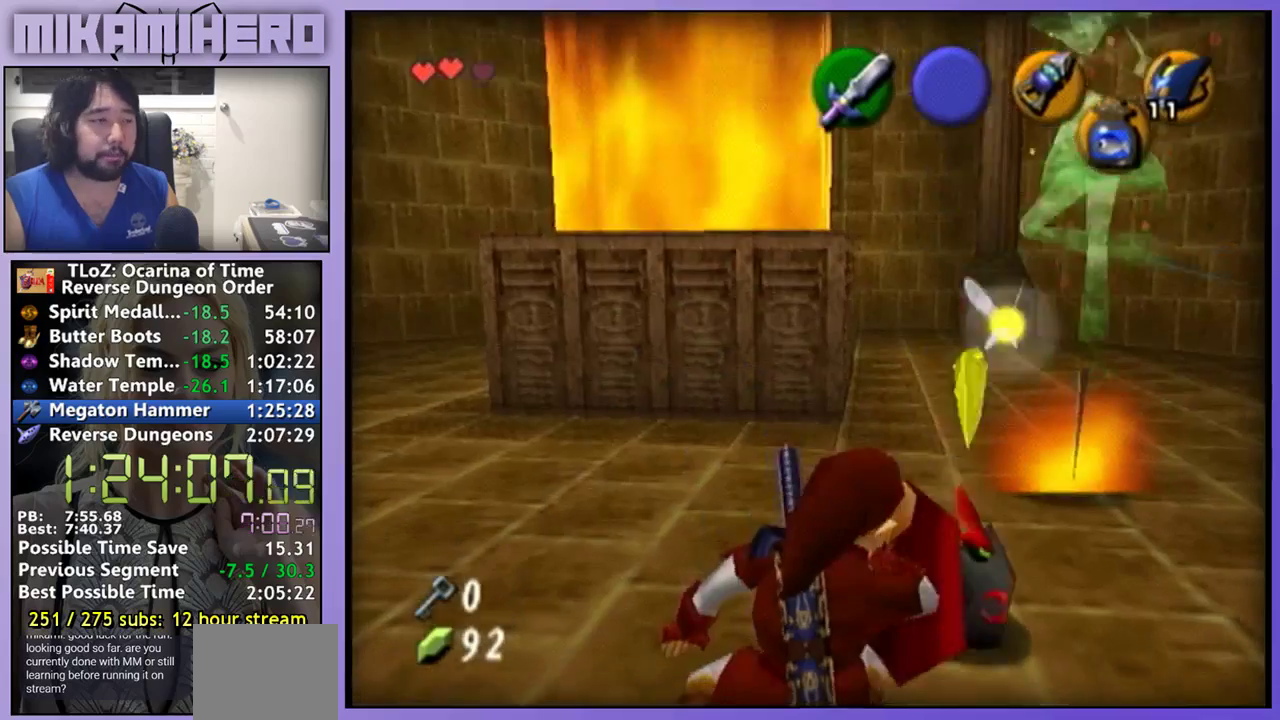
{"buttons": [], "left_stick": "center", "right_stick": "center", "events": [[100, "B", "down"], [267, "B", "up"]]}
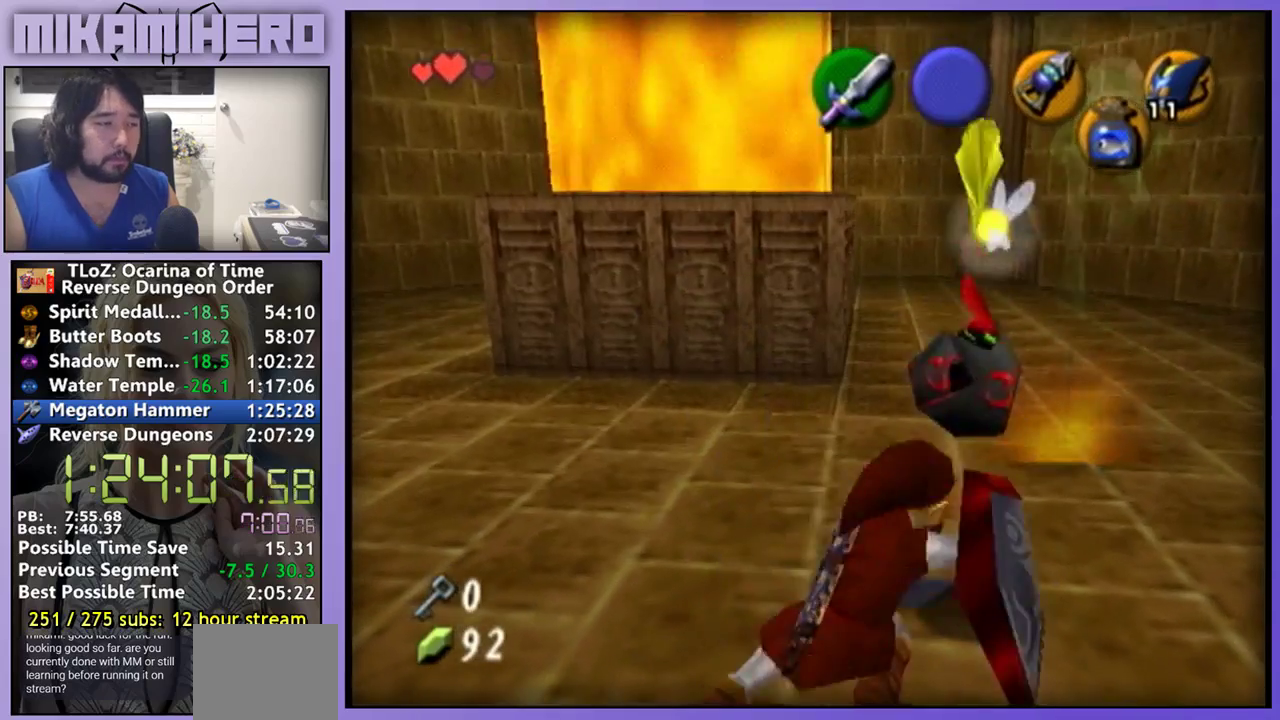
{"buttons": [], "left_stick": "center", "right_stick": "center", "events": [[133, "B", "down"], [200, "B", "up"]]}
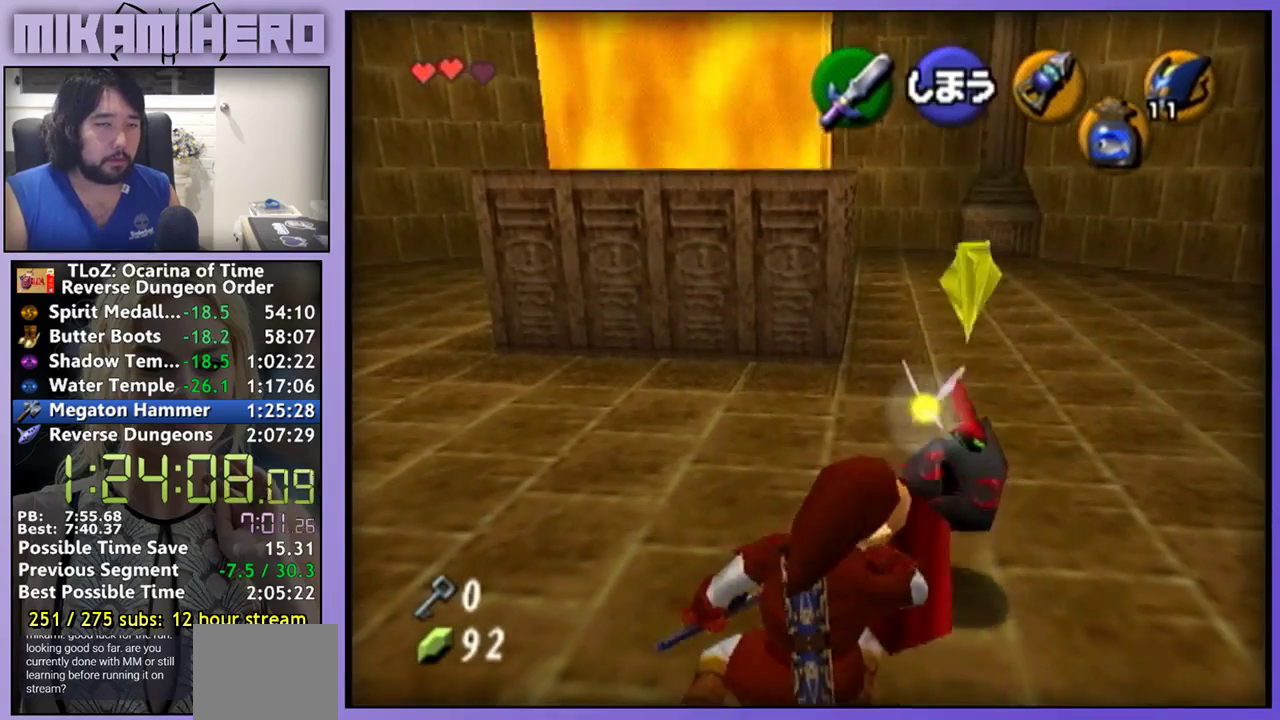
{"buttons": [], "left_stick": "center", "right_stick": "center", "events": [[167, "B", "down"], [333, "B", "up"]]}